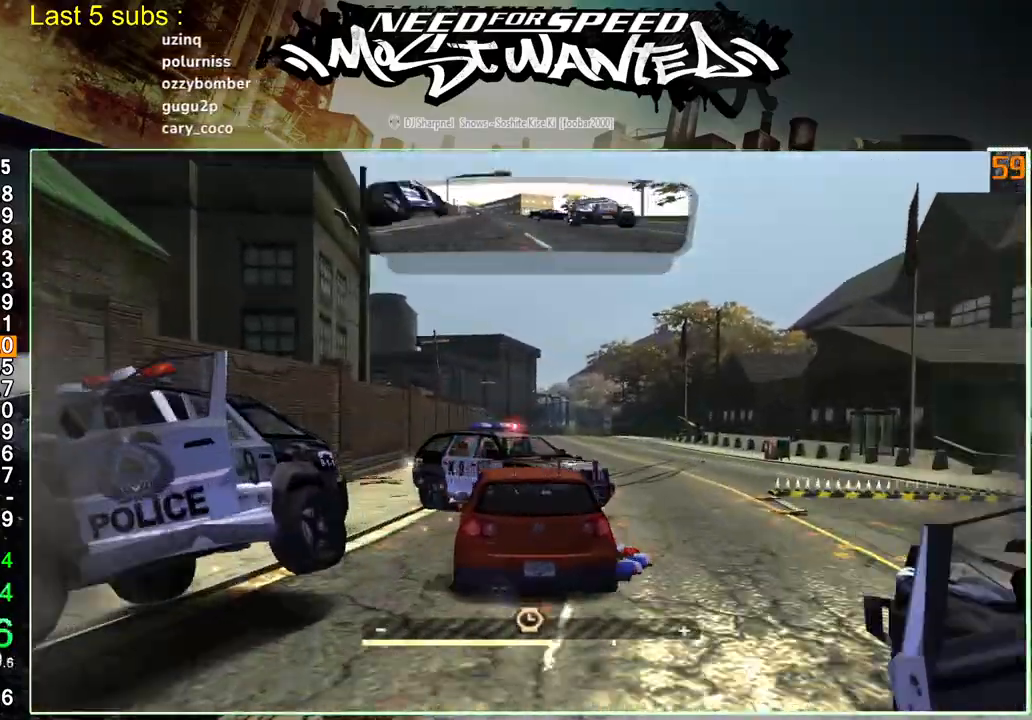
Gameplay with a controller (PlayStation layout); each line is a JSON object with the inputs held at the frame after it (dt_ms = milliseconds from this image to that frame). "events" lists button and stick changes between this image and that frame as [ms after this image, input, new state], when the widget could be followed in between. Not read: L1 L3.
{"dt_ms": 500, "buttons": ["R2"], "left_stick": "left", "right_stick": "center", "events": []}
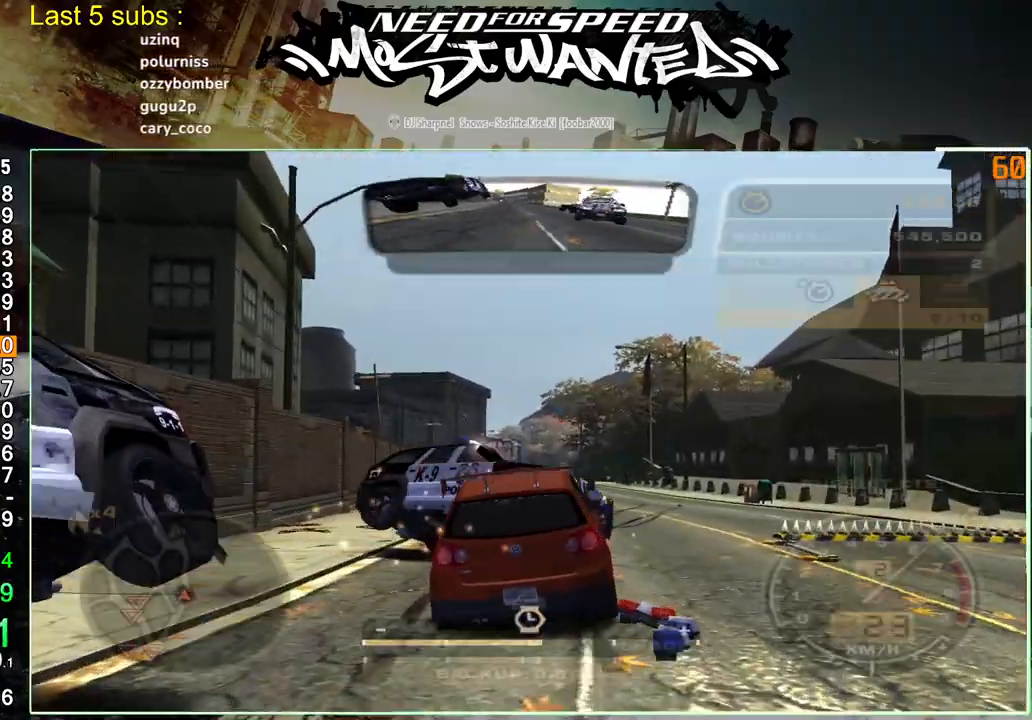
{"dt_ms": 500, "buttons": ["R2"], "left_stick": "right", "right_stick": "center", "events": [[167, "left_stick", "right"]]}
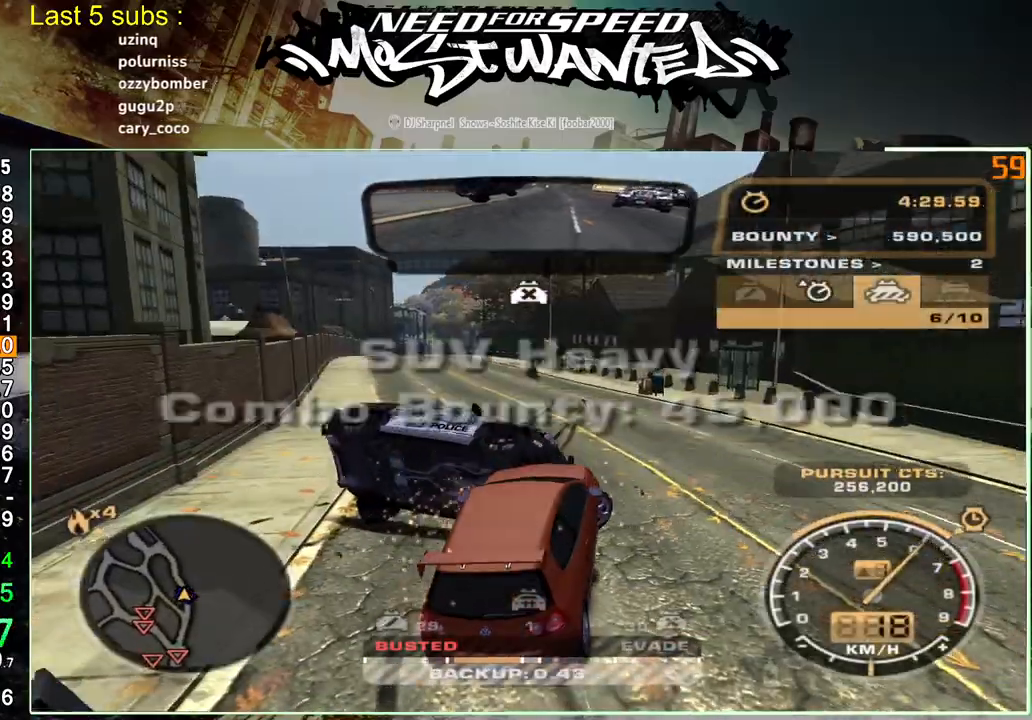
{"dt_ms": 500, "buttons": ["R2"], "left_stick": "right", "right_stick": "center", "events": []}
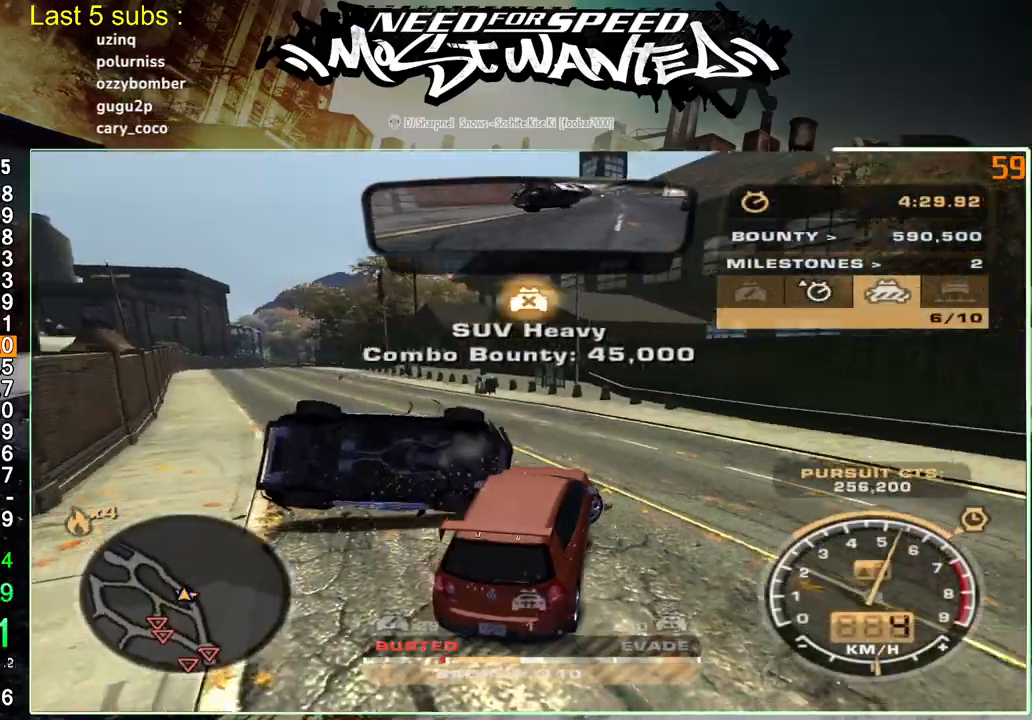
{"dt_ms": 500, "buttons": ["R2"], "left_stick": "right", "right_stick": "center", "events": []}
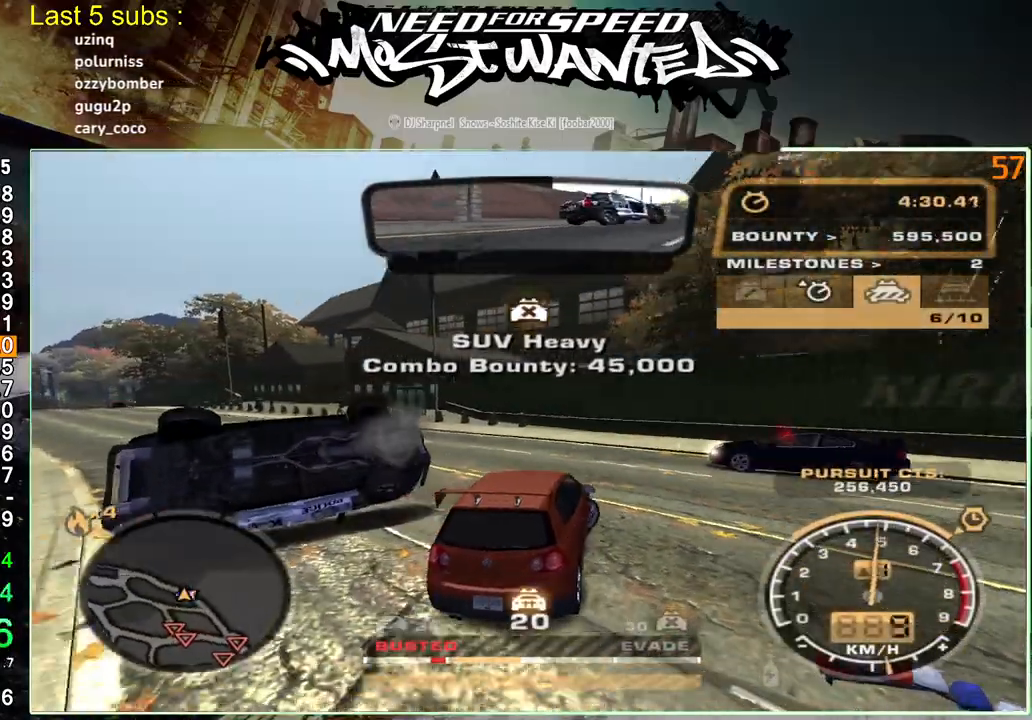
{"dt_ms": 500, "buttons": ["R2"], "left_stick": "right", "right_stick": "center", "events": [[67, "R1", "down"], [133, "R1", "up"], [217, "R1", "down"], [317, "R1", "up"]]}
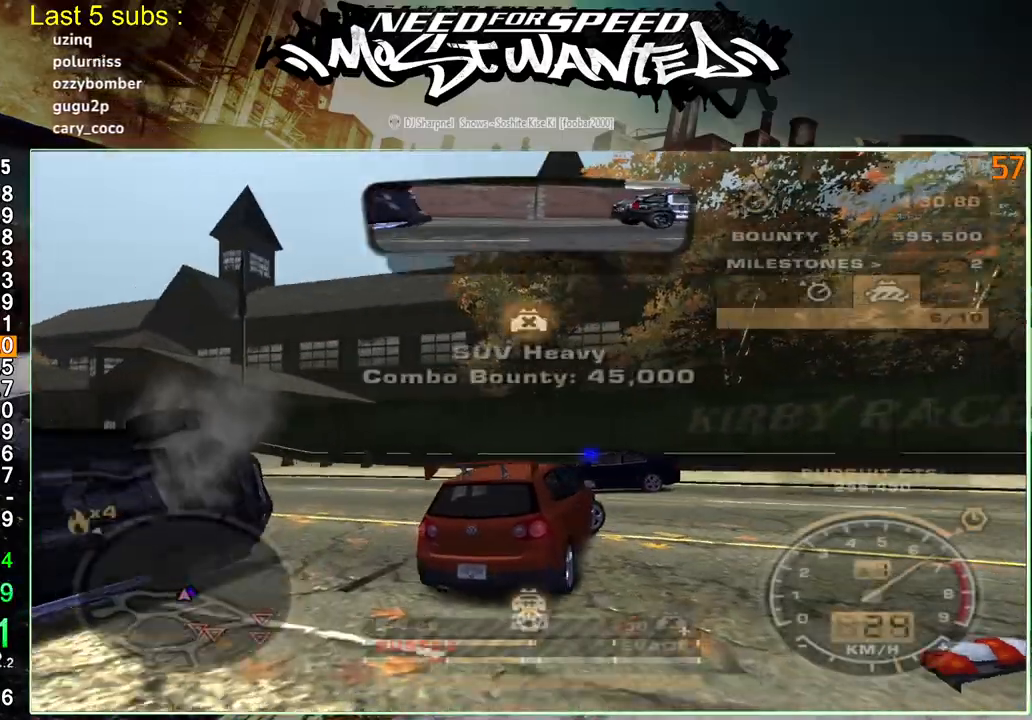
{"dt_ms": 500, "buttons": ["R2"], "left_stick": "right", "right_stick": "center", "events": []}
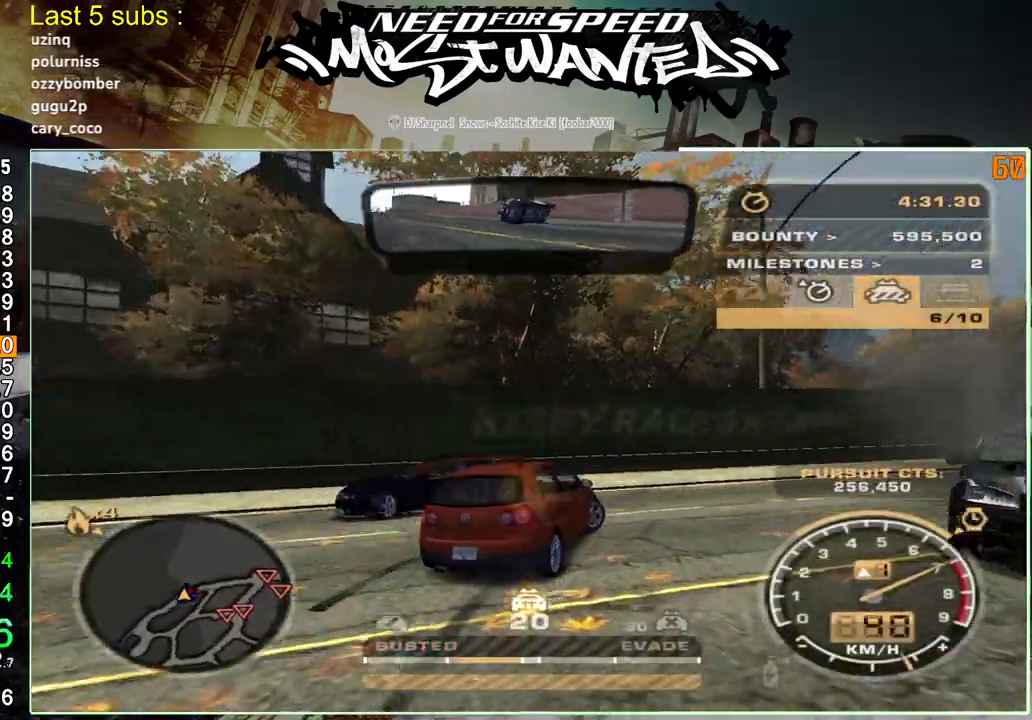
{"dt_ms": 500, "buttons": ["R2"], "left_stick": "right", "right_stick": "center", "events": []}
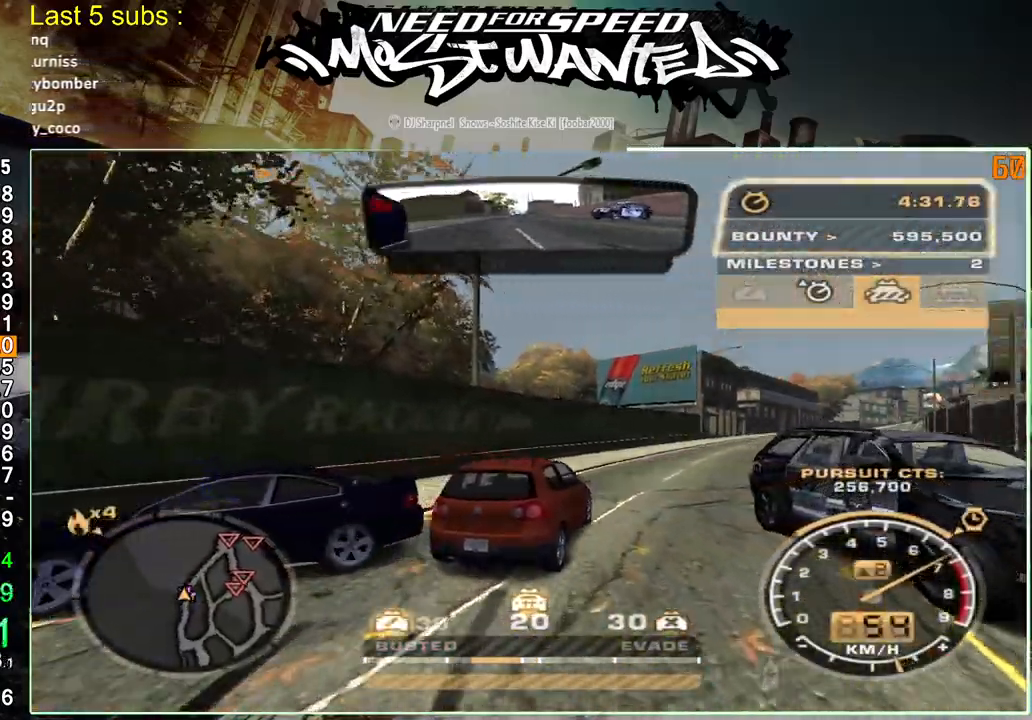
{"dt_ms": 500, "buttons": ["R2"], "left_stick": "right", "right_stick": "center", "events": []}
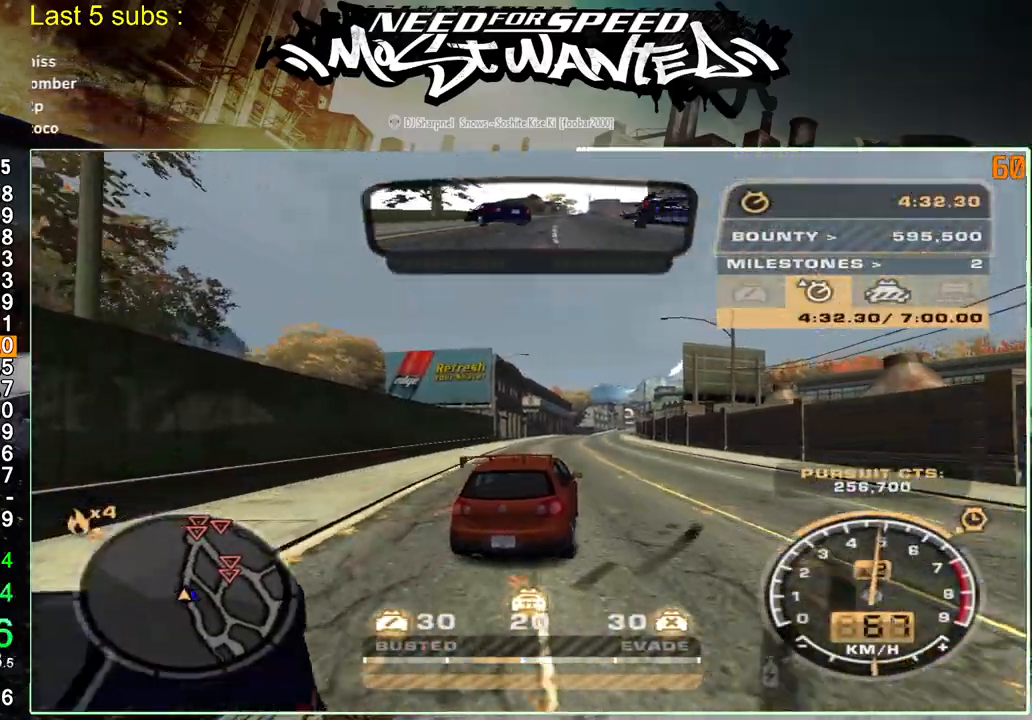
{"dt_ms": 500, "buttons": ["R2"], "left_stick": "right", "right_stick": "center", "events": []}
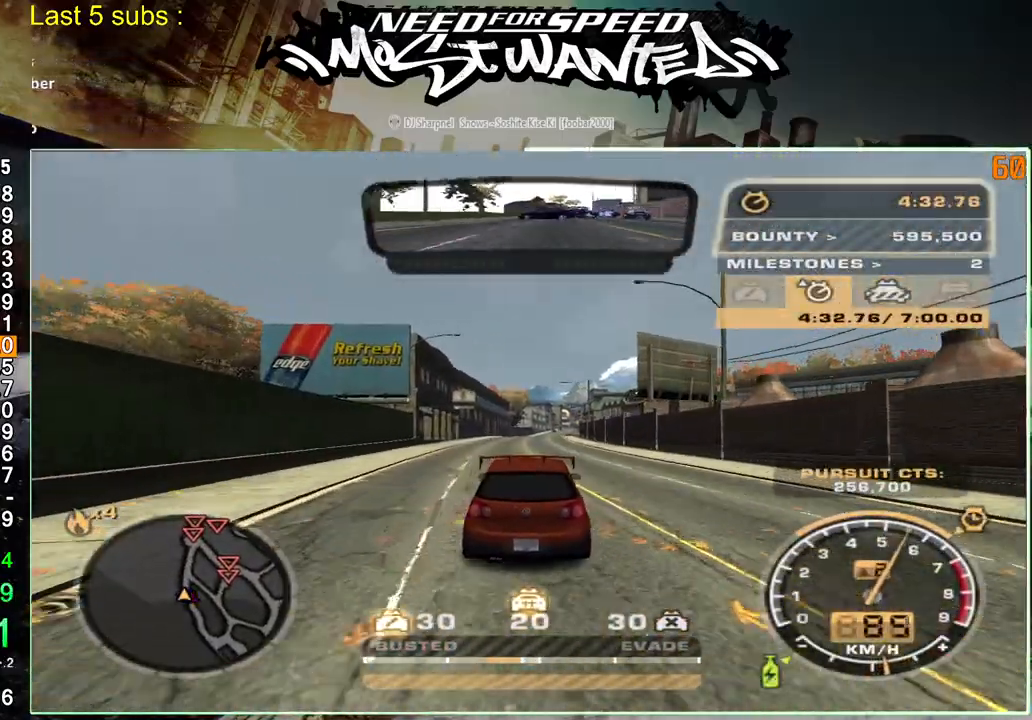
{"dt_ms": 500, "buttons": ["R2"], "left_stick": "right", "right_stick": "center", "events": []}
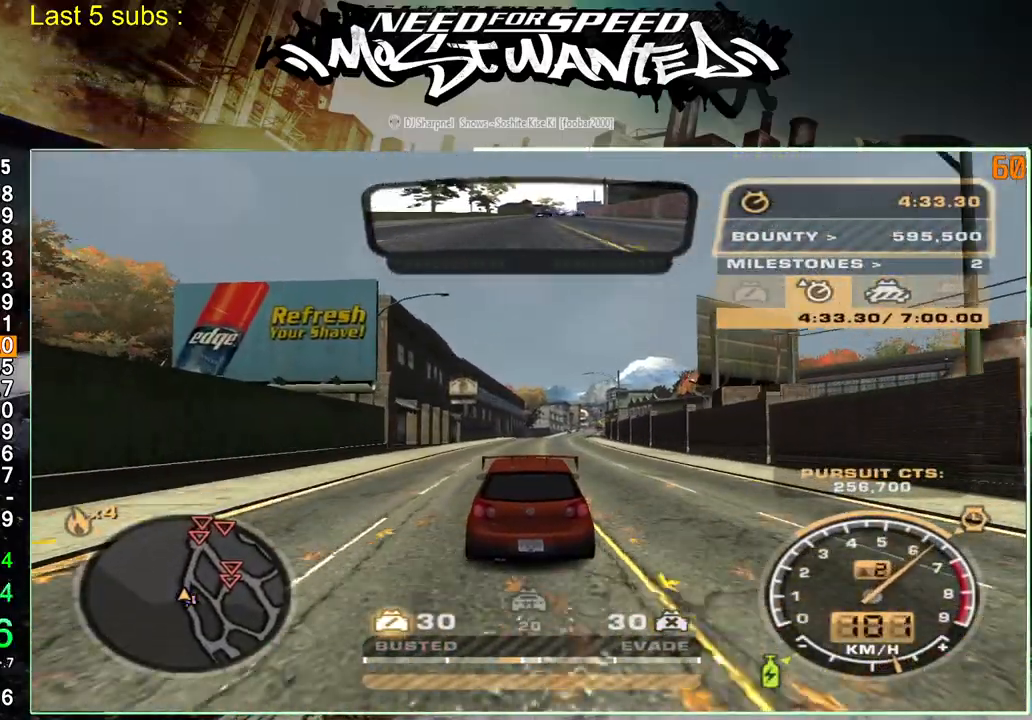
{"dt_ms": 500, "buttons": ["R2"], "left_stick": "right", "right_stick": "center", "events": []}
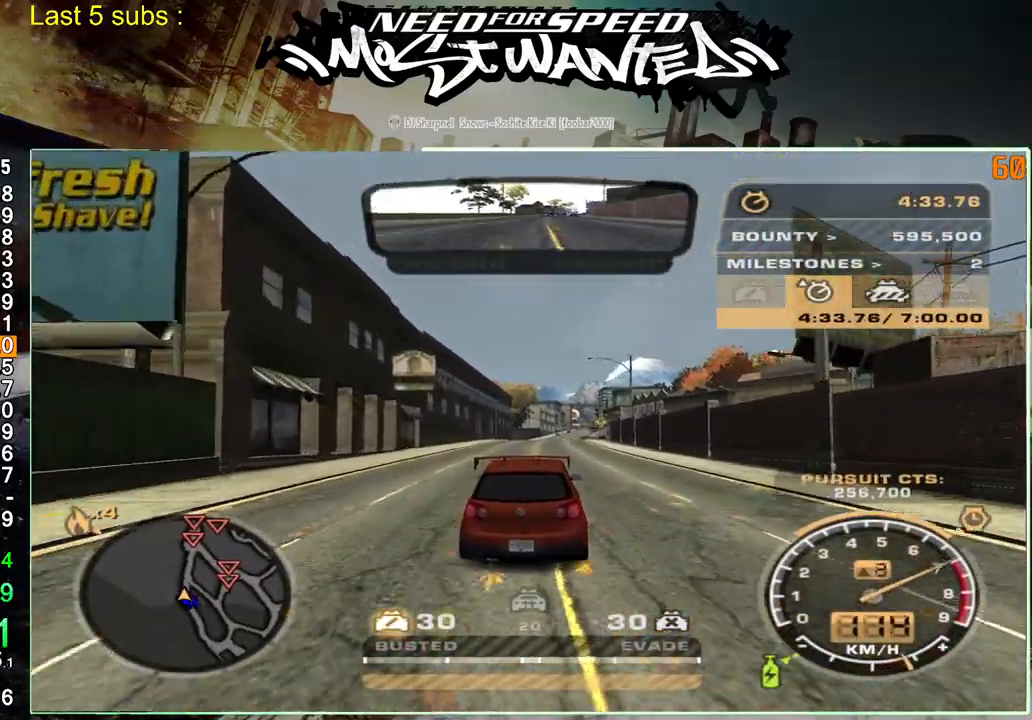
{"dt_ms": 500, "buttons": ["R2"], "left_stick": "center", "right_stick": "center", "events": [[233, "left_stick", "center"]]}
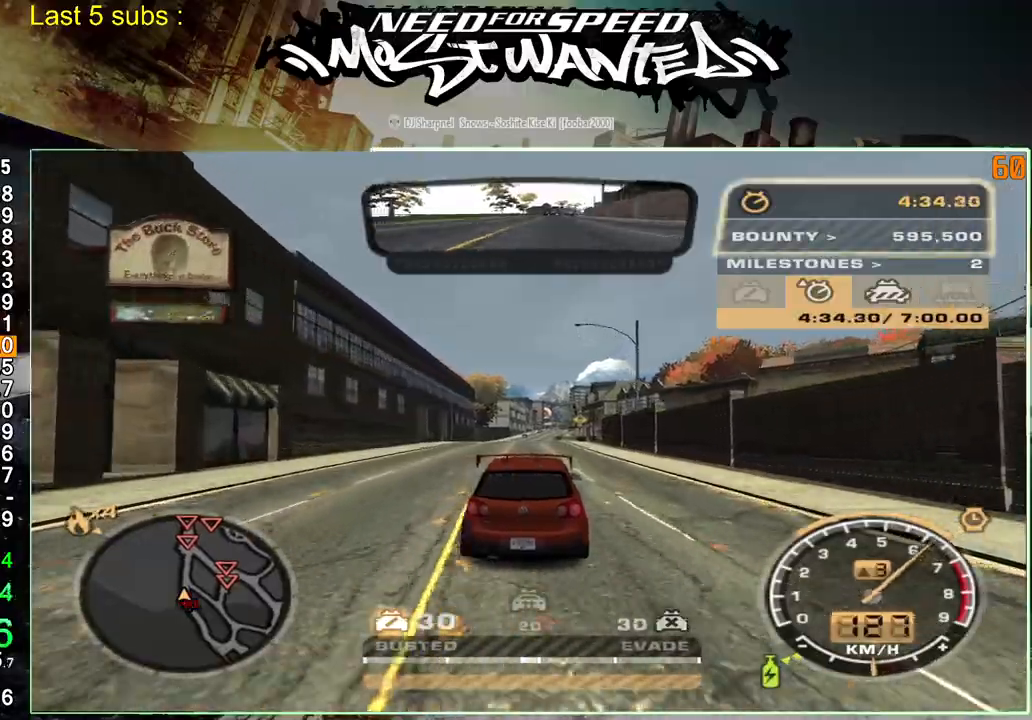
{"dt_ms": 500, "buttons": ["SQUARE", "R2"], "left_stick": "center", "right_stick": "center", "events": [[450, "SQUARE", "down"]]}
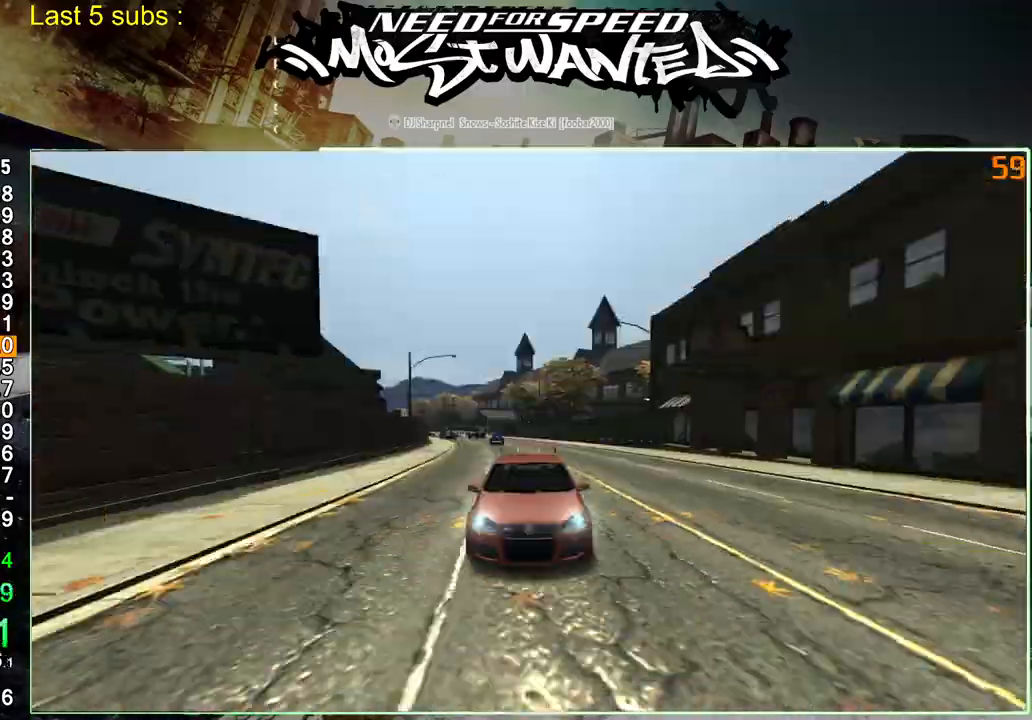
{"dt_ms": 500, "buttons": ["R2"], "left_stick": "center", "right_stick": "center", "events": [[400, "SQUARE", "up"]]}
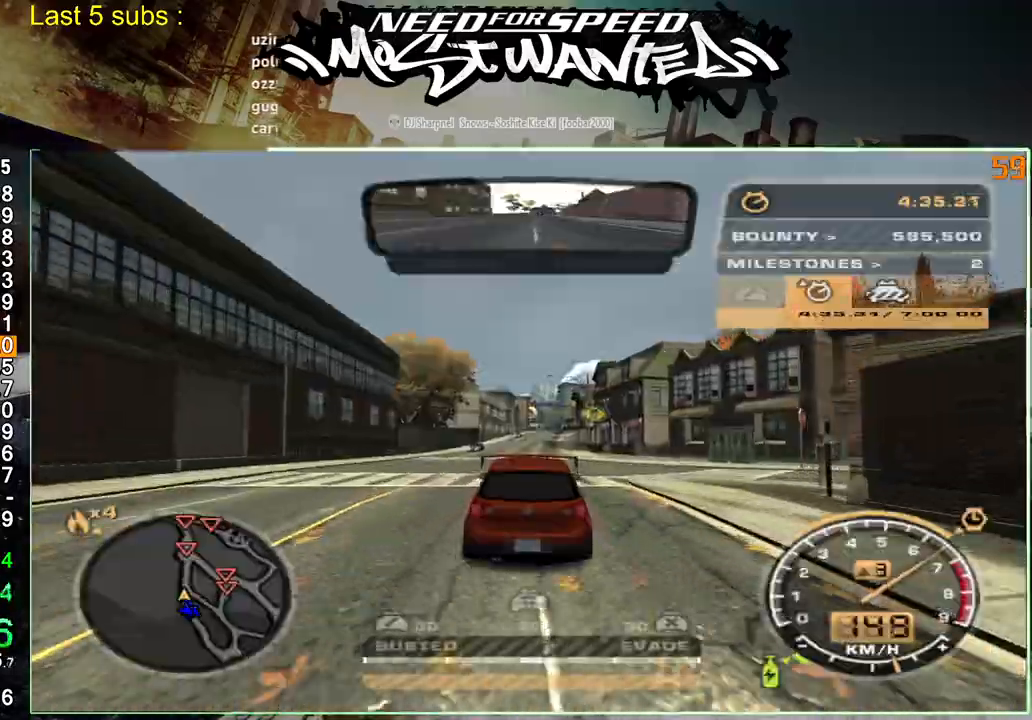
{"dt_ms": 500, "buttons": ["SQUARE", "R2"], "left_stick": "center", "right_stick": "center", "events": [[467, "SQUARE", "down"]]}
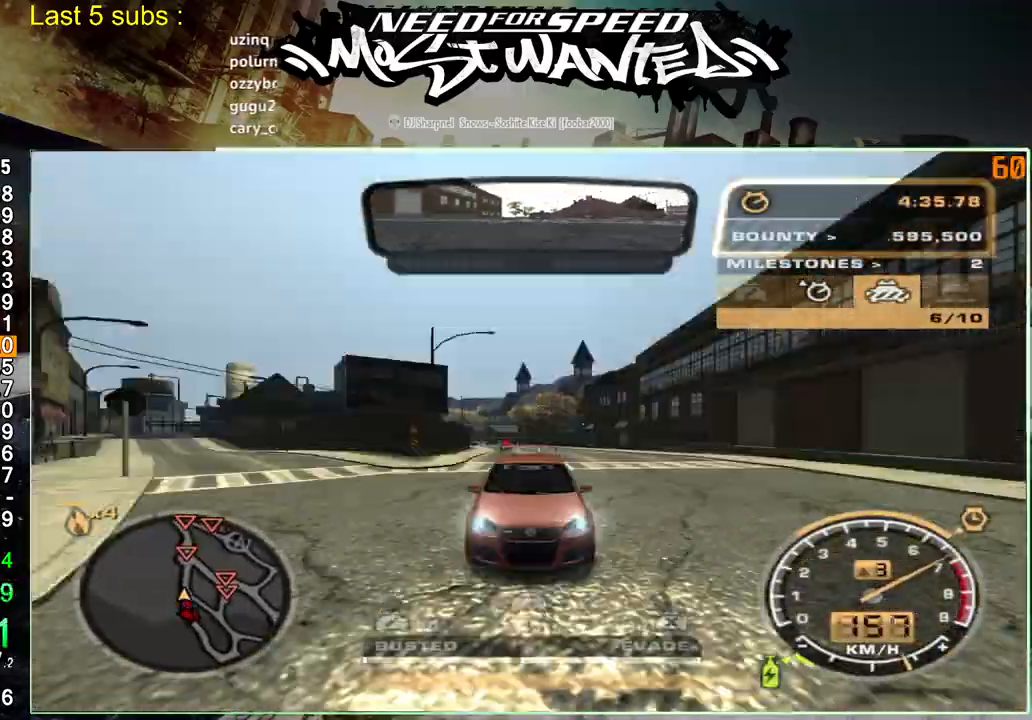
{"dt_ms": 500, "buttons": ["SQUARE", "R2"], "left_stick": "center", "right_stick": "center", "events": []}
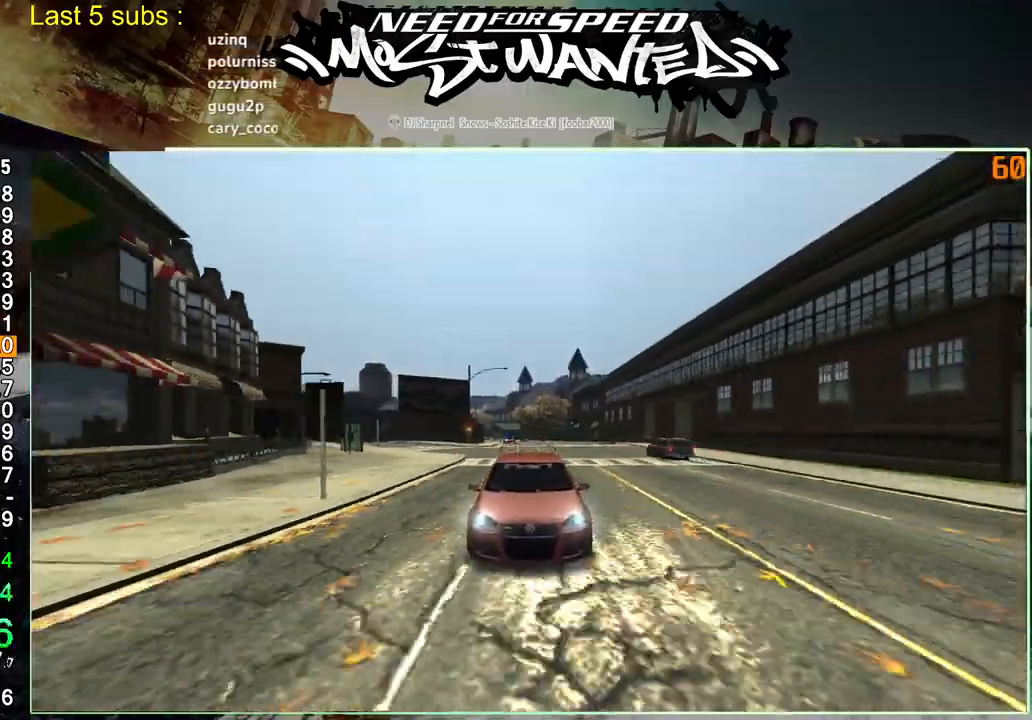
{"dt_ms": 500, "buttons": ["R2"], "left_stick": "center", "right_stick": "center", "events": [[17, "SQUARE", "up"]]}
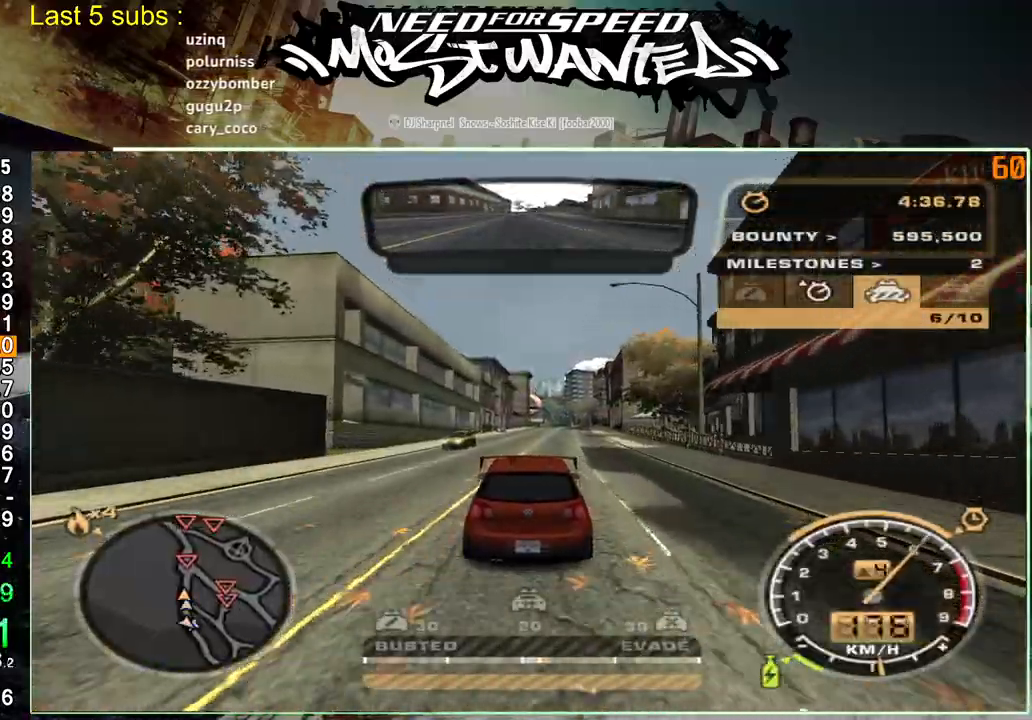
{"dt_ms": 500, "buttons": ["R2"], "left_stick": "center", "right_stick": "center", "events": []}
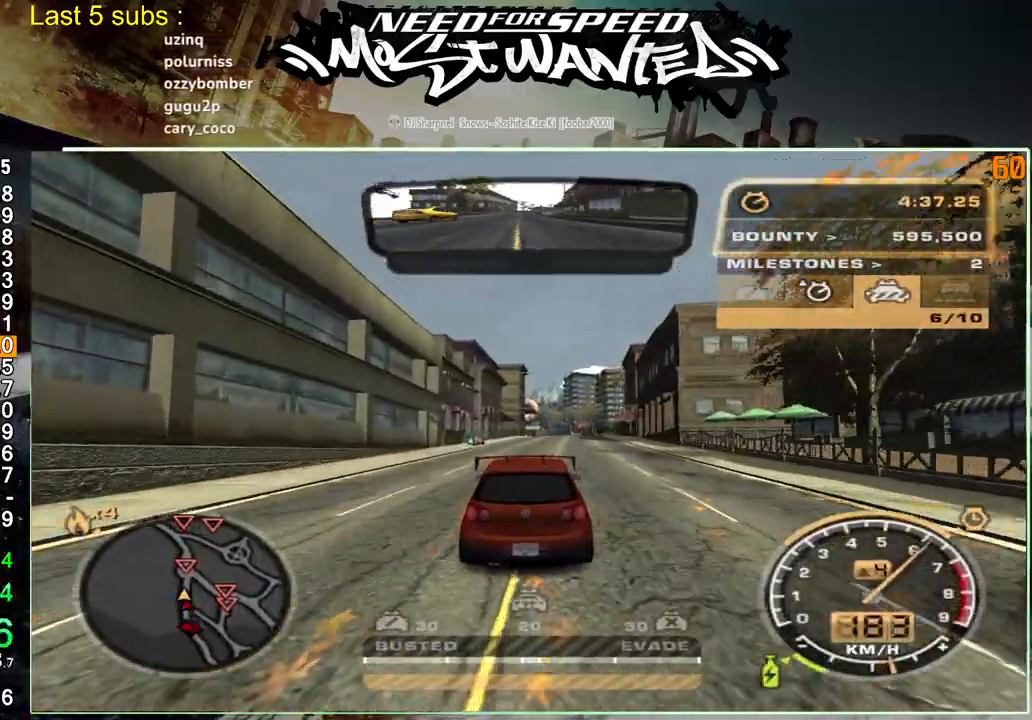
{"dt_ms": 500, "buttons": ["R2"], "left_stick": "center", "right_stick": "center", "events": []}
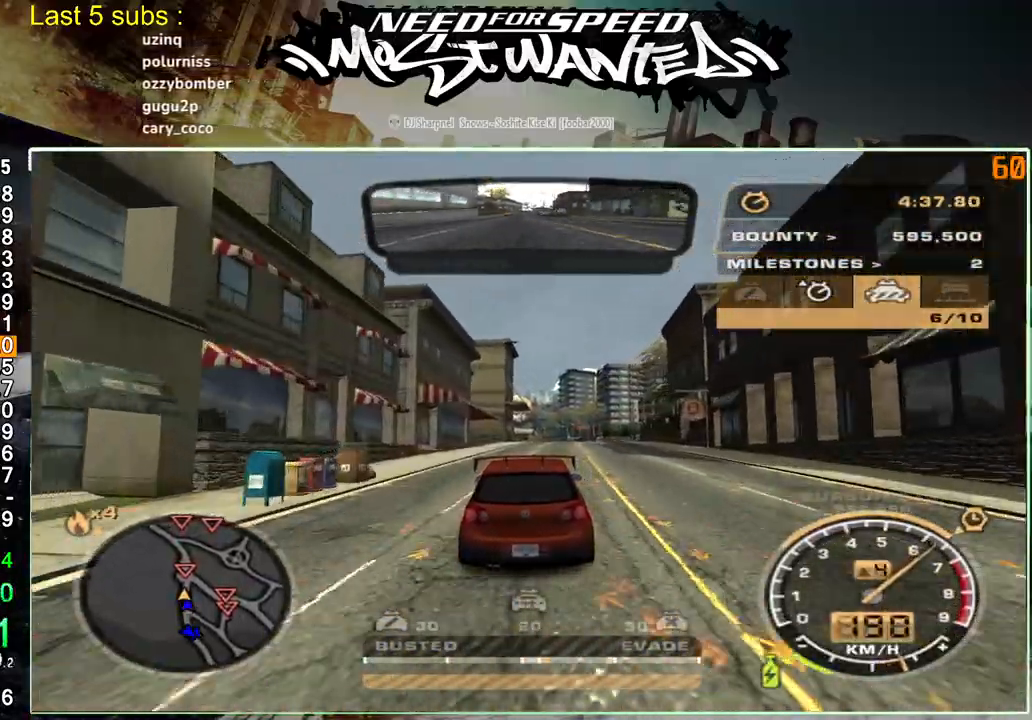
{"dt_ms": 500, "buttons": ["L2"], "left_stick": "center", "right_stick": "center", "events": [[417, "L2", "down"], [483, "R2", "up"]]}
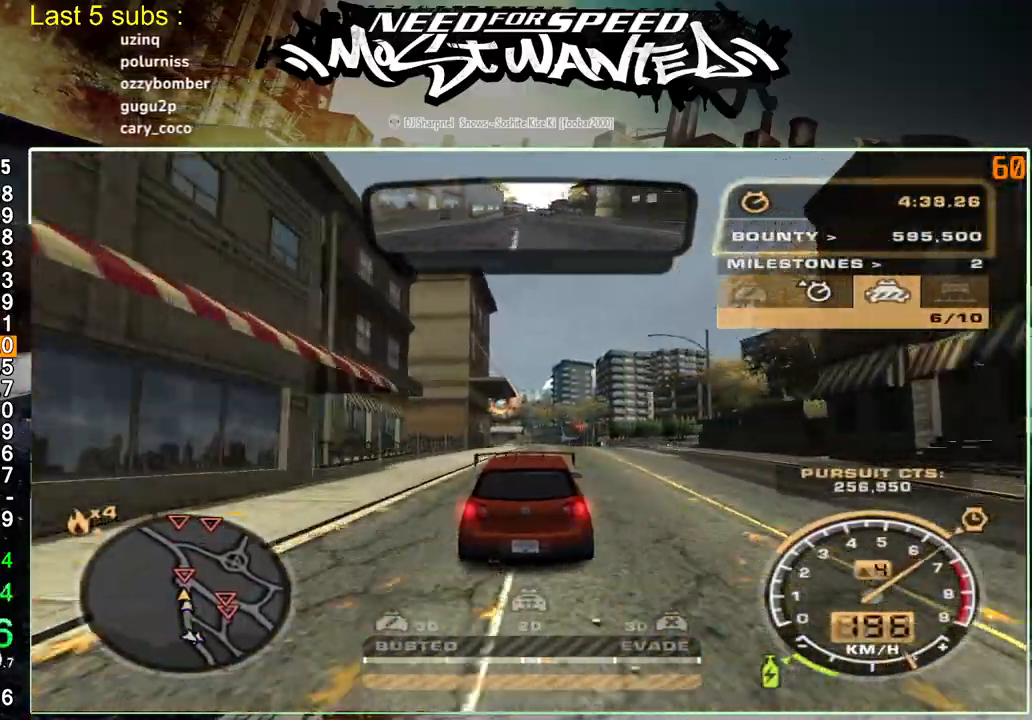
{"dt_ms": 500, "buttons": ["L2"], "left_stick": "center", "right_stick": "center", "events": []}
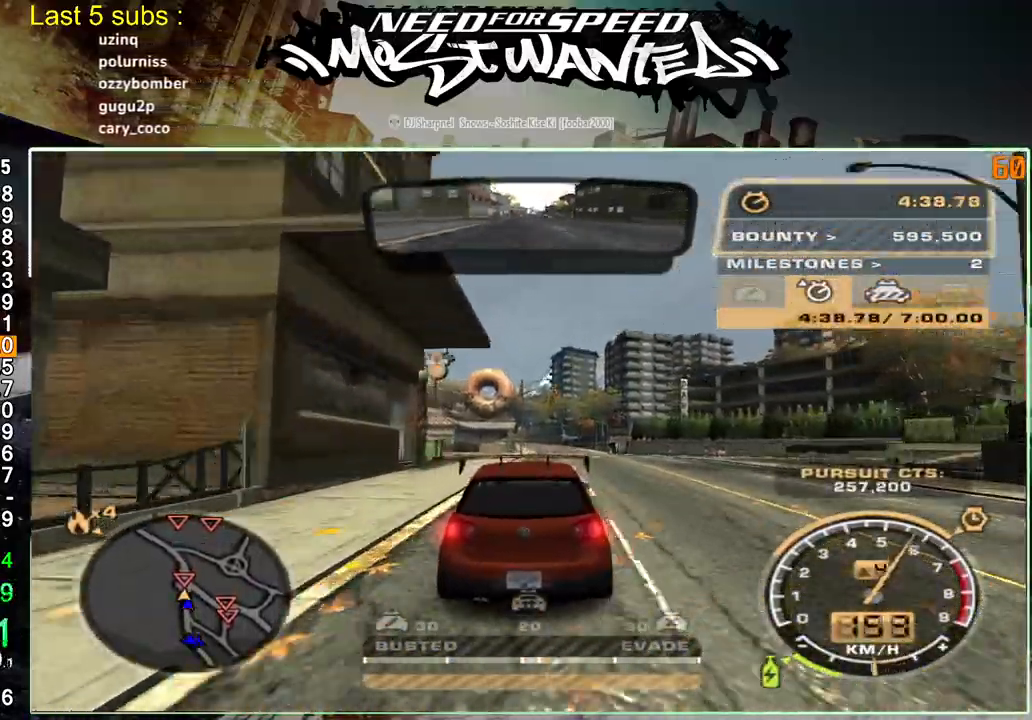
{"dt_ms": 500, "buttons": ["L2"], "left_stick": "center", "right_stick": "center", "events": []}
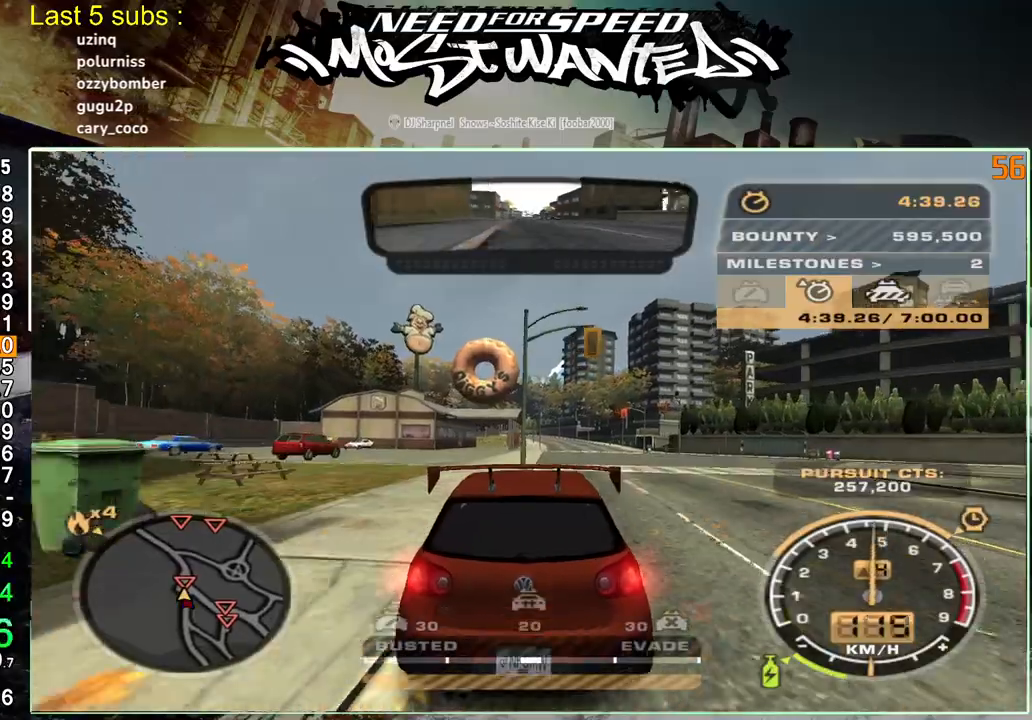
{"dt_ms": 500, "buttons": ["L2"], "left_stick": "center", "right_stick": "center", "events": []}
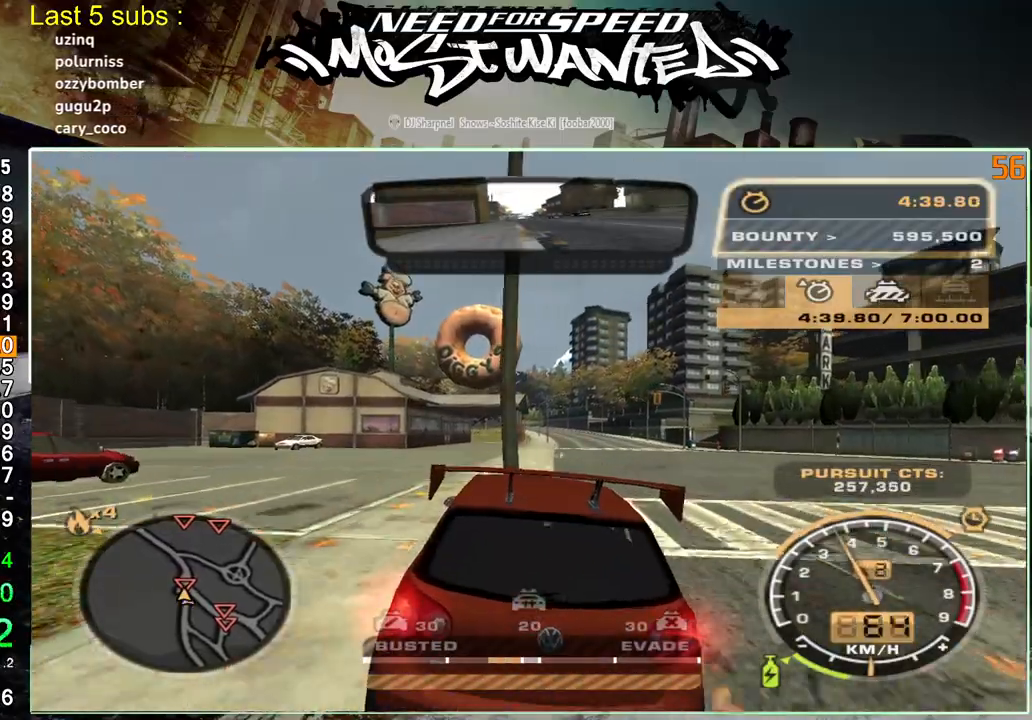
{"dt_ms": 500, "buttons": ["R2"], "left_stick": "center", "right_stick": "center", "events": [[33, "L2", "up"], [50, "R2", "down"]]}
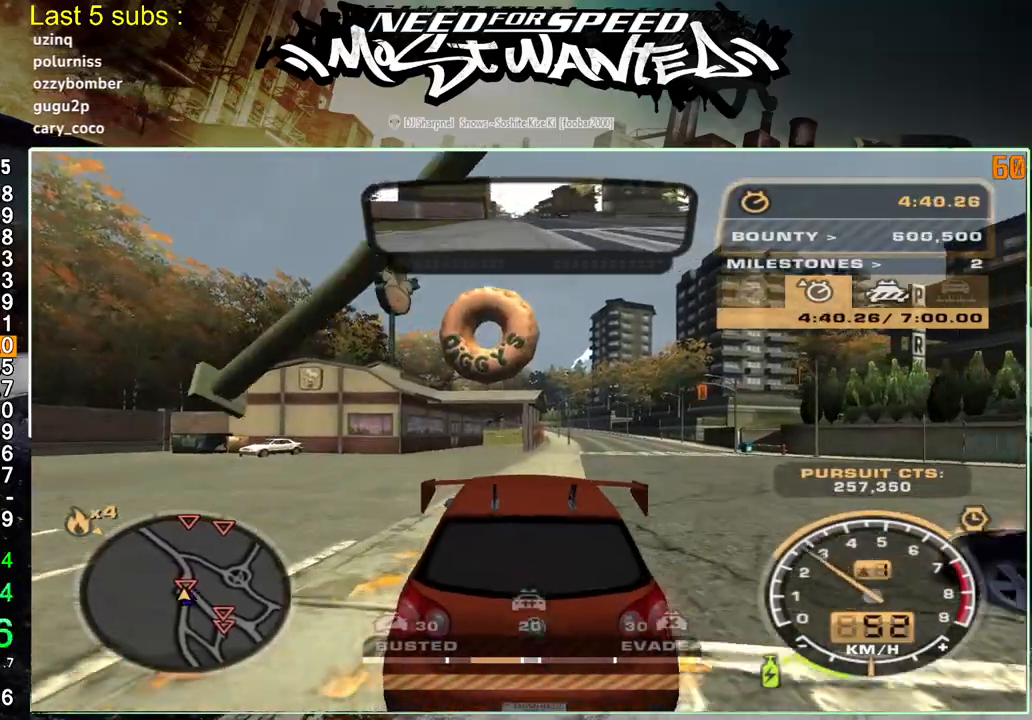
{"dt_ms": 500, "buttons": ["R2"], "left_stick": "up-right", "right_stick": "center", "events": [[217, "L2", "down"], [217, "R2", "up"], [317, "L2", "up"], [317, "R2", "down"], [450, "left_stick", "up-right"]]}
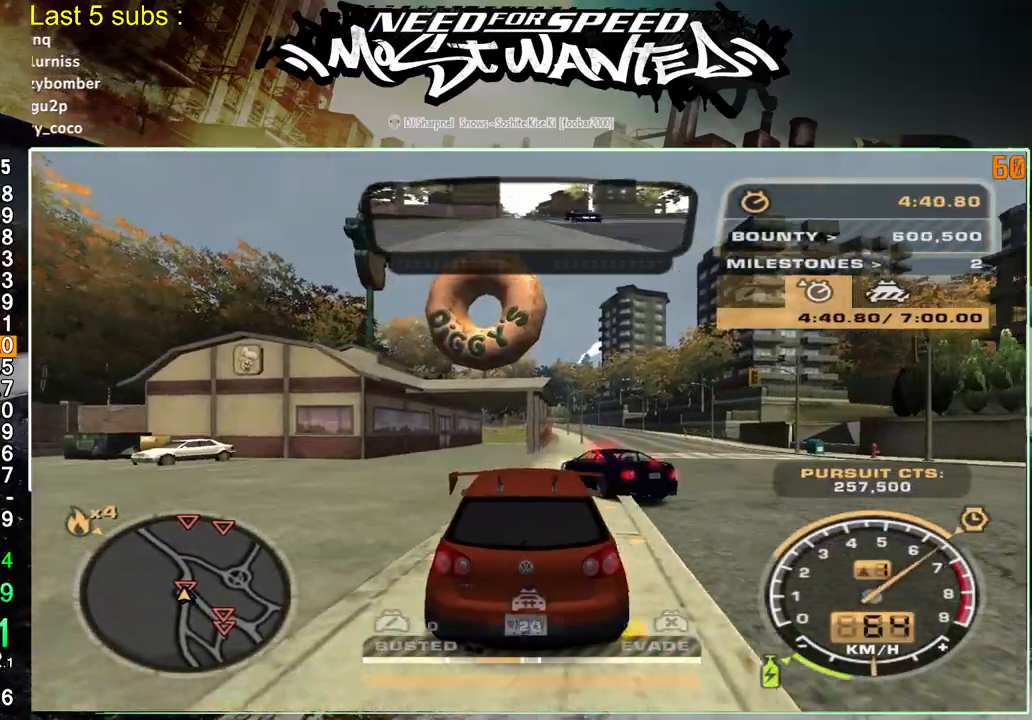
{"dt_ms": 500, "buttons": ["R2"], "left_stick": "center", "right_stick": "center", "events": [[33, "left_stick", "right"], [217, "left_stick", "center"]]}
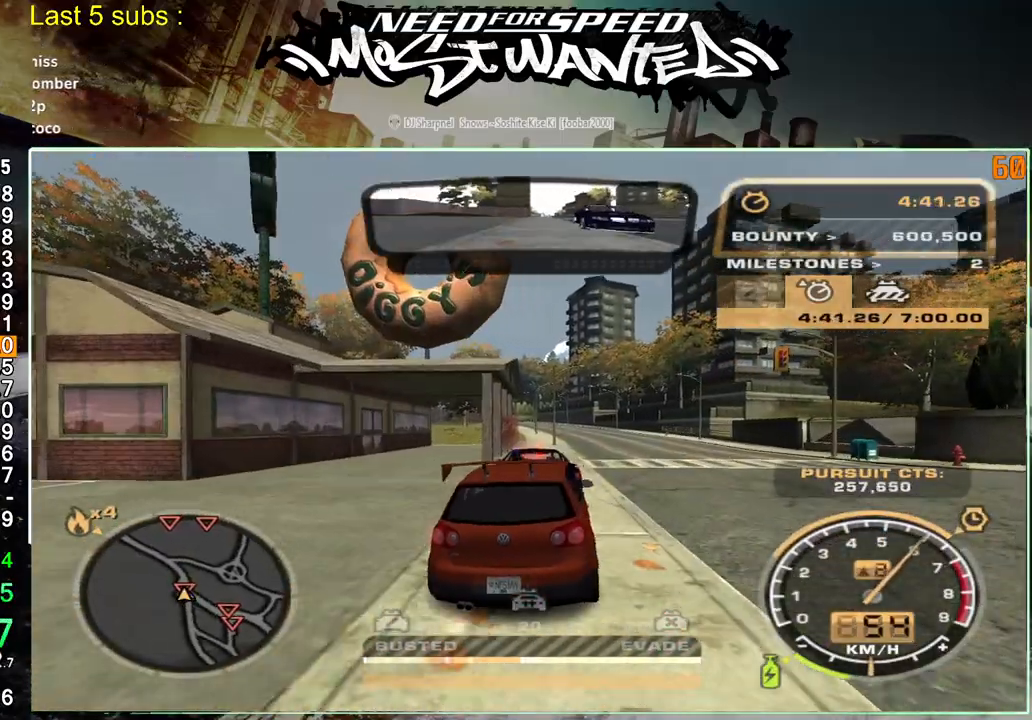
{"dt_ms": 500, "buttons": ["R2"], "left_stick": "up-left", "right_stick": "center", "events": [[17, "left_stick", "up-left"]]}
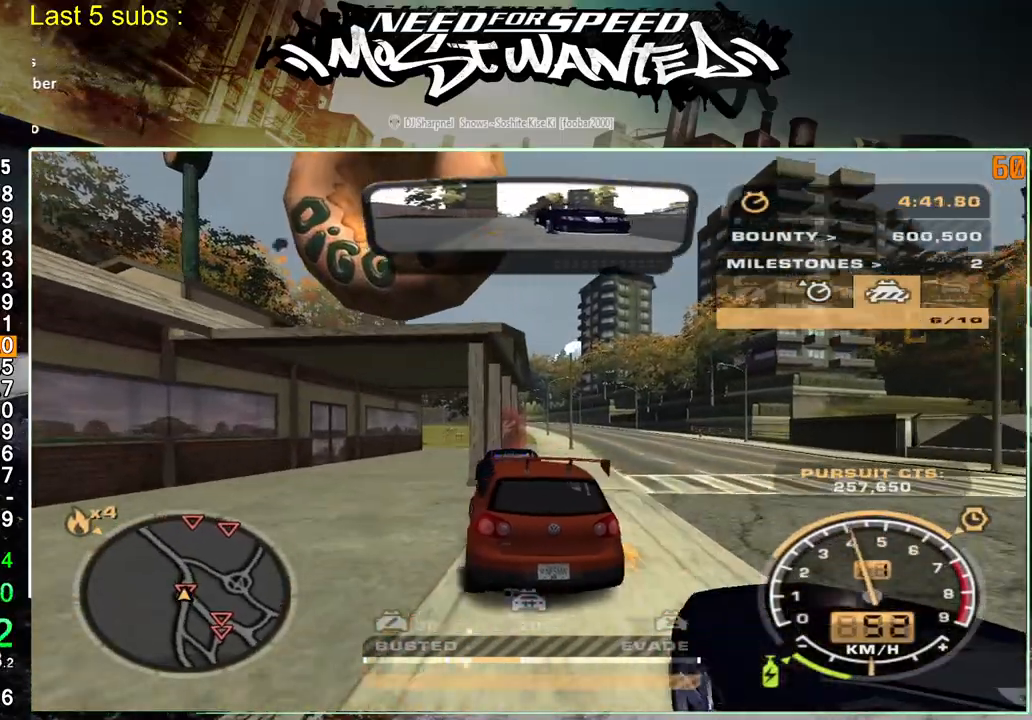
{"dt_ms": 1000, "buttons": ["R2"], "left_stick": "left", "right_stick": "center"}
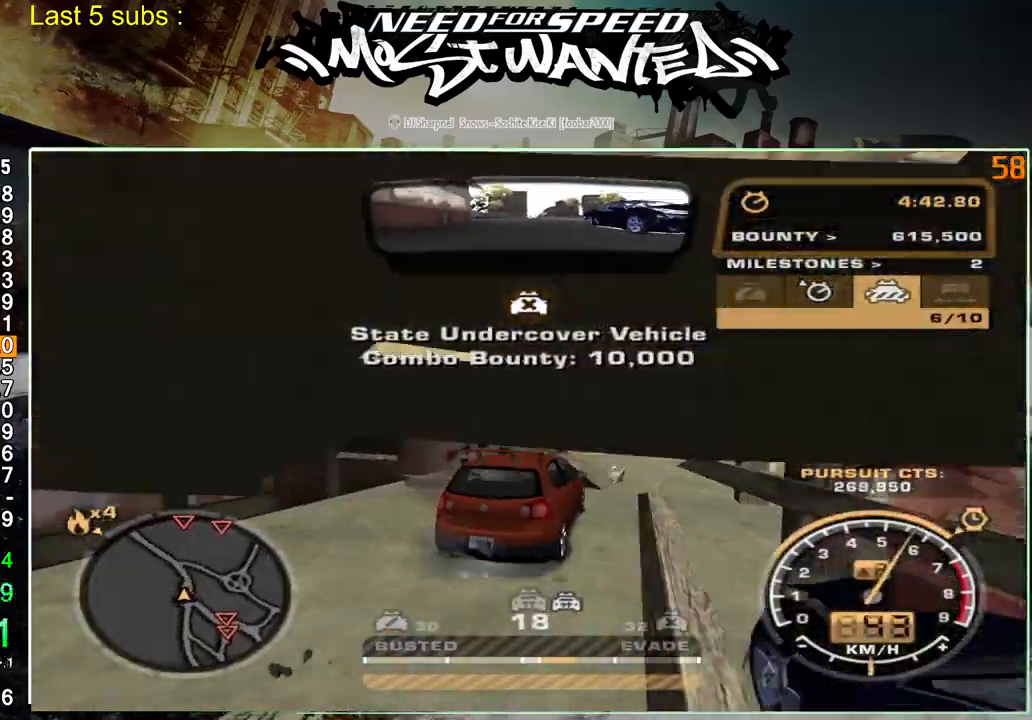
{"dt_ms": 500, "buttons": ["R2"], "left_stick": "left", "right_stick": "center", "events": []}
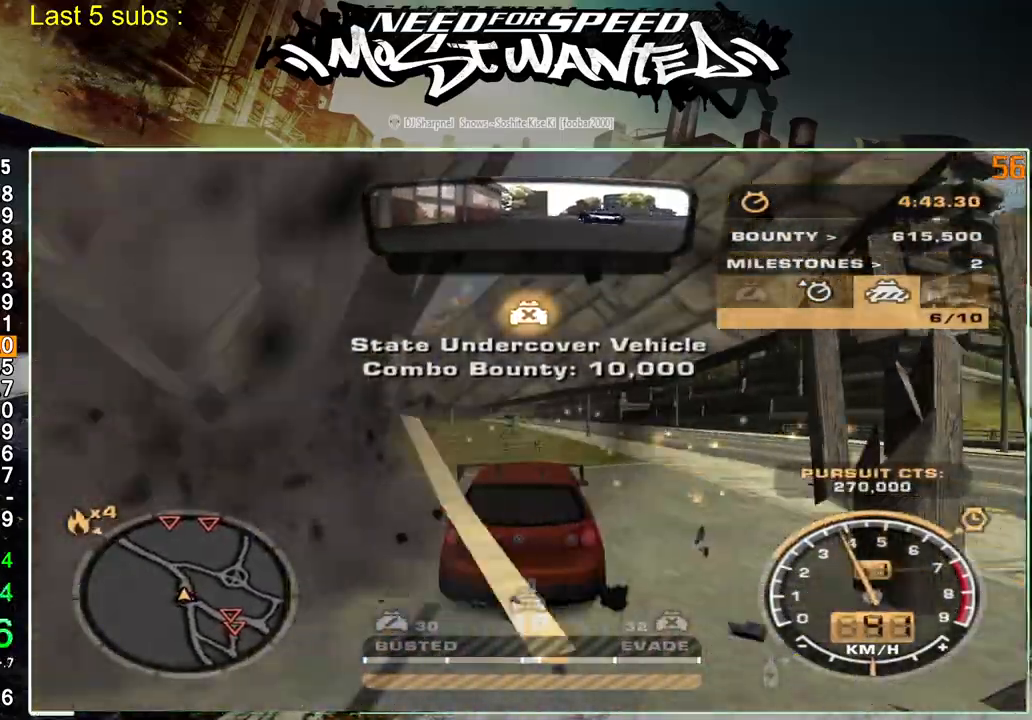
{"dt_ms": 500, "buttons": ["R2"], "left_stick": "left", "right_stick": "center", "events": []}